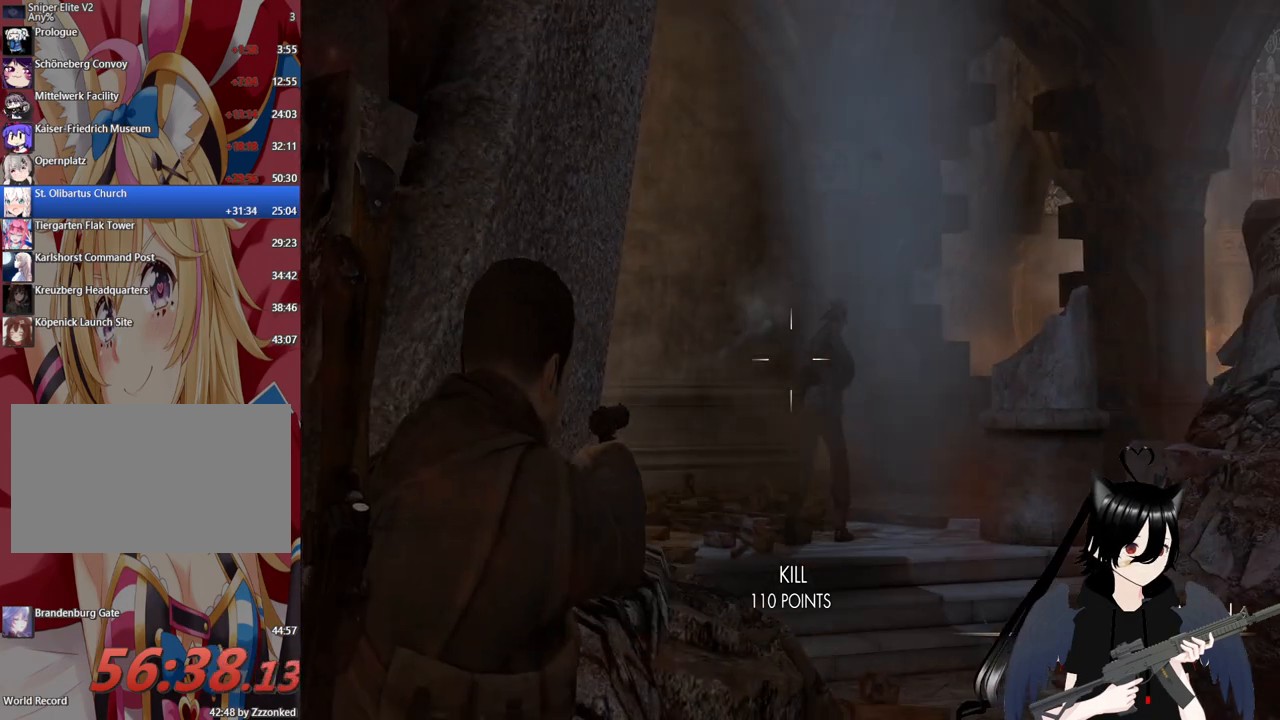
Gameplay with keyboard and mouse; each line is a JSON object with the keys and mouse buttons held at the frame after it. "events" lists presses ("down") and releases ("up") of "1", "2", "3", "4", "5", "a", "alt", "c", "caps_lock", "ctrl", "d", "e", "f", "g", "q", "r", "s", "shift", "space", "t", "tab", "v", "w", "x", "z", "mouse_left", "mouse_wheel" and "mouse_right" between this image and that frame as [ms after this image, input, new state], when the widget could be followed in between. "mouse_left", "mouse_wheel", "mouse_right" = the "left", "wheel", "right" buttons of the "mouse" list. No other keys are recorded. "wheel" means that the mouse wheel is clicked or scrolled. "mouse_move" is the direction in which the mouse moves at that frame (one of eight, or "still"), when it could be read.
{"keys": [], "mouse": ["right"], "mouse_move": "still", "events": [[320, "mouse_left", "down"], [500, "mouse_left", "up"]]}
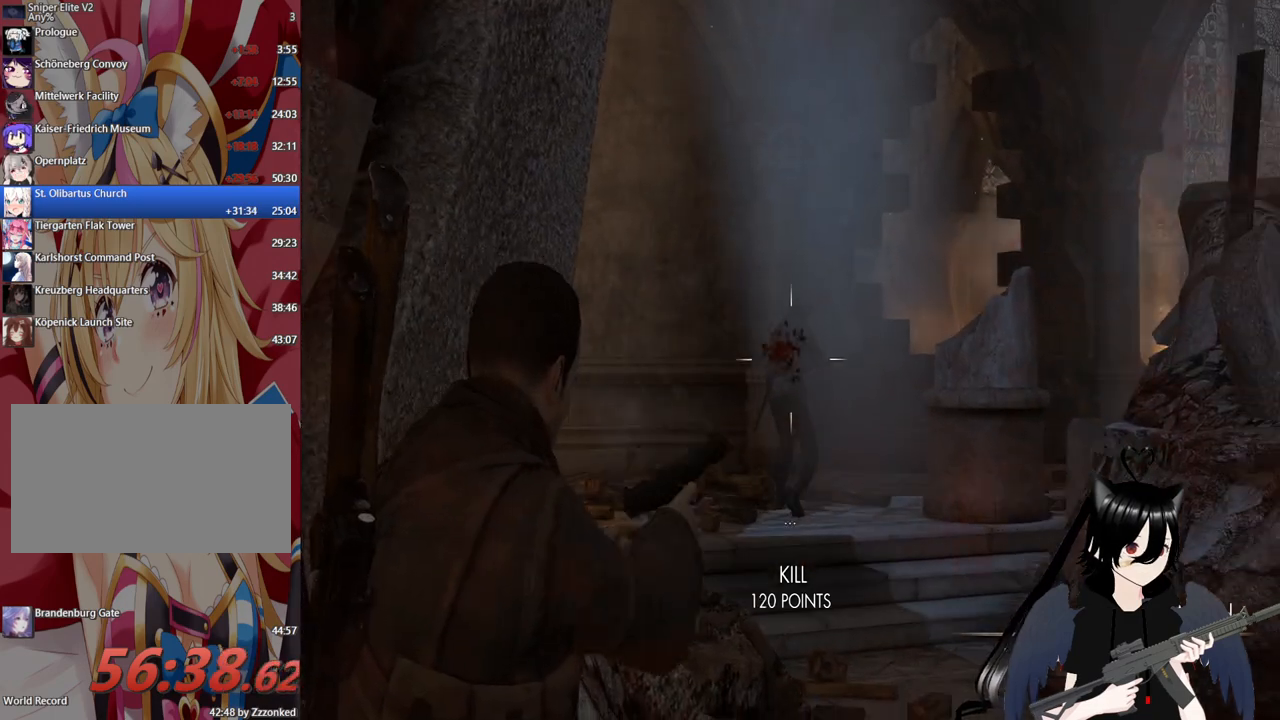
{"keys": ["d"], "mouse": [], "mouse_move": "still", "events": [[40, "d", "down"], [280, "mouse_right", "up"]]}
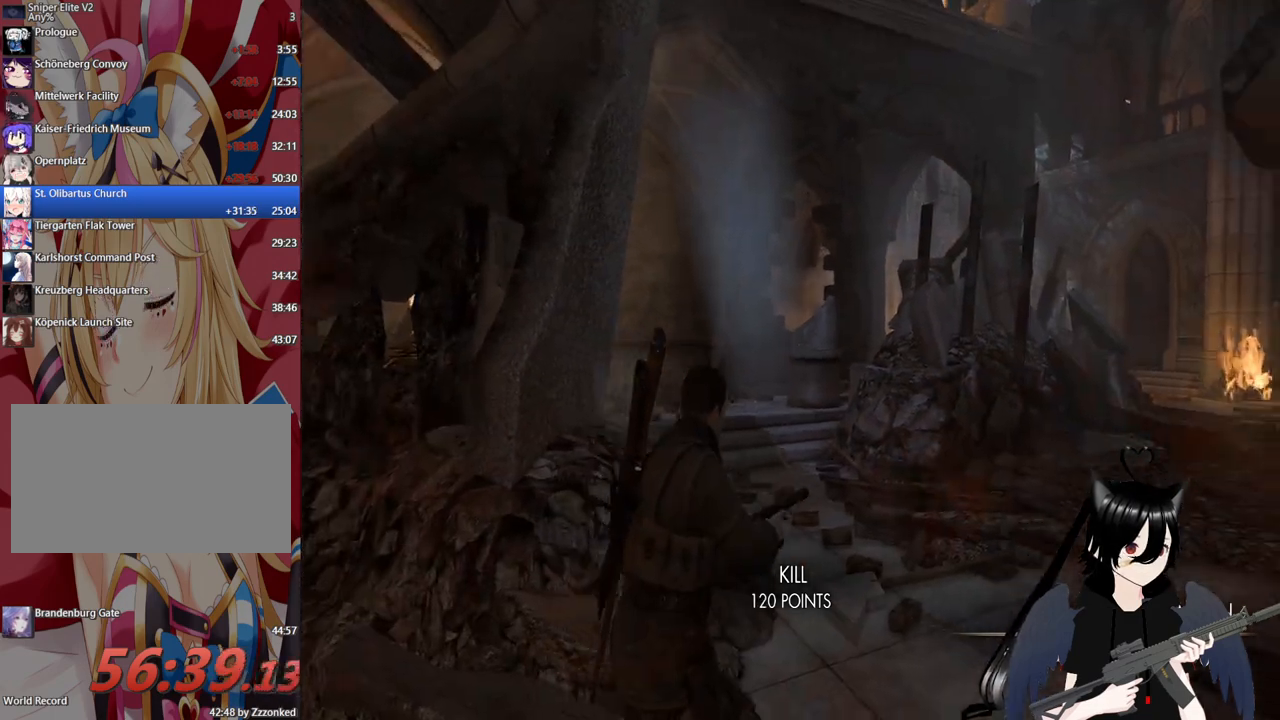
{"keys": ["d", "r", "w"], "mouse": [], "mouse_move": "still", "events": [[20, "w", "down"], [480, "r", "down"]]}
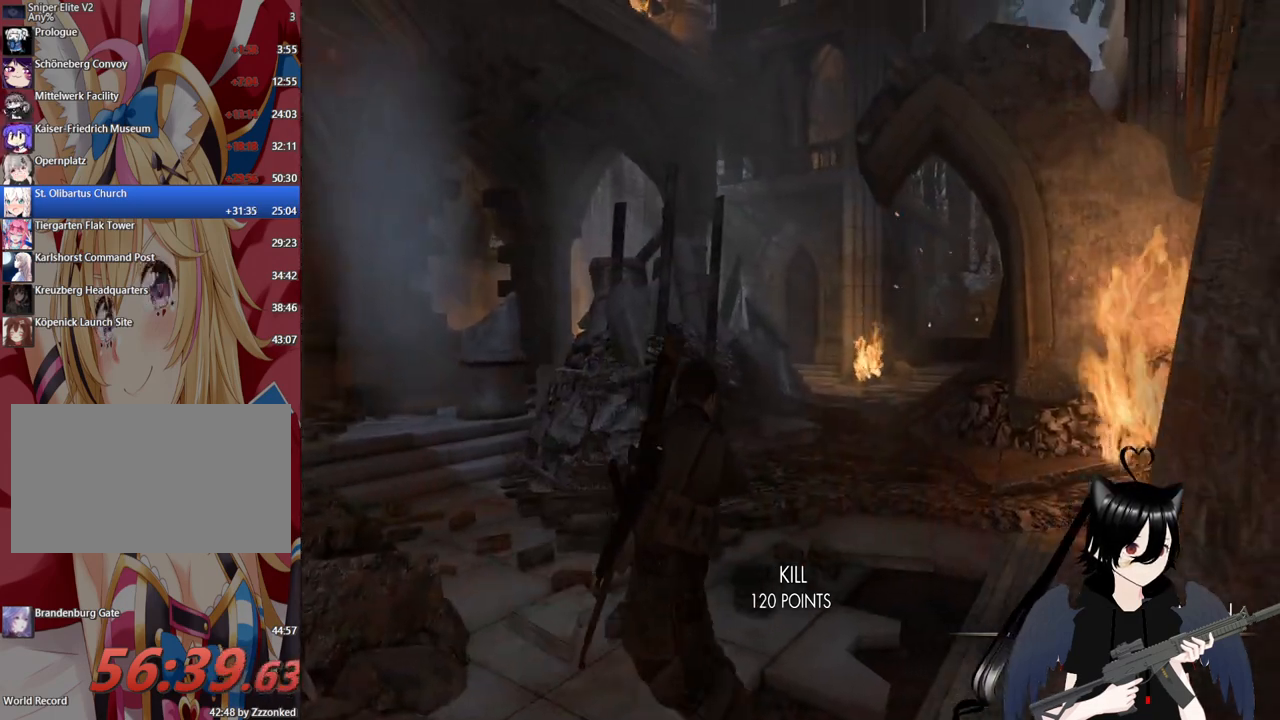
{"keys": ["w"], "mouse": [], "mouse_move": "up", "events": [[180, "d", "up"], [180, "r", "up"], [320, "r", "down"], [460, "r", "up"]]}
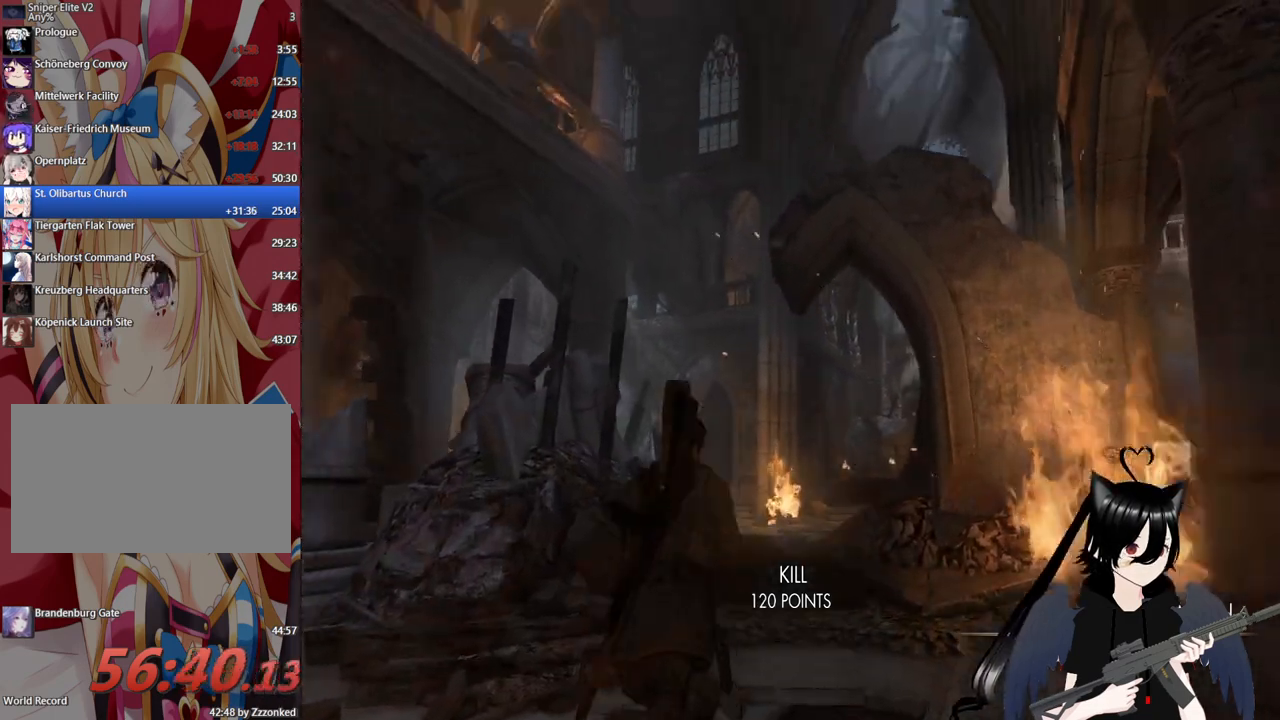
{"keys": ["d", "w"], "mouse": [], "mouse_move": "still", "events": [[100, "r", "down"], [140, "r", "up"], [480, "d", "down"]]}
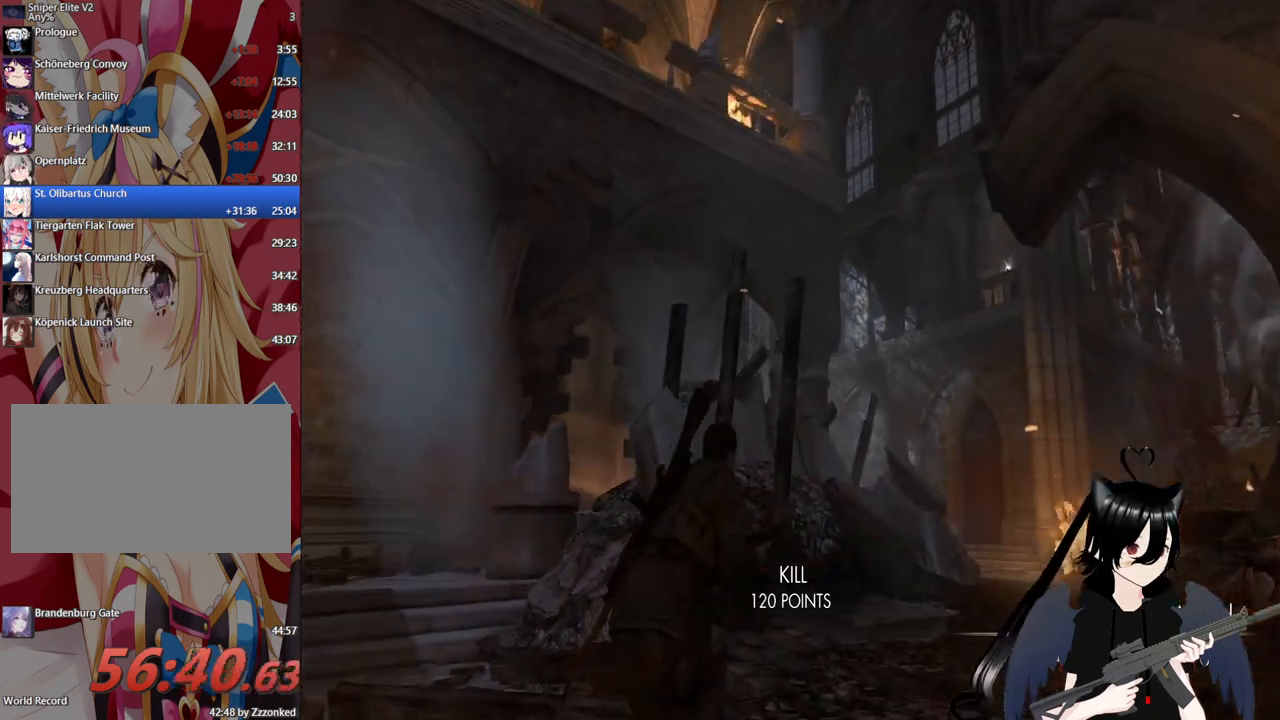
{"keys": ["d", "w"], "mouse": [], "mouse_move": "still", "events": []}
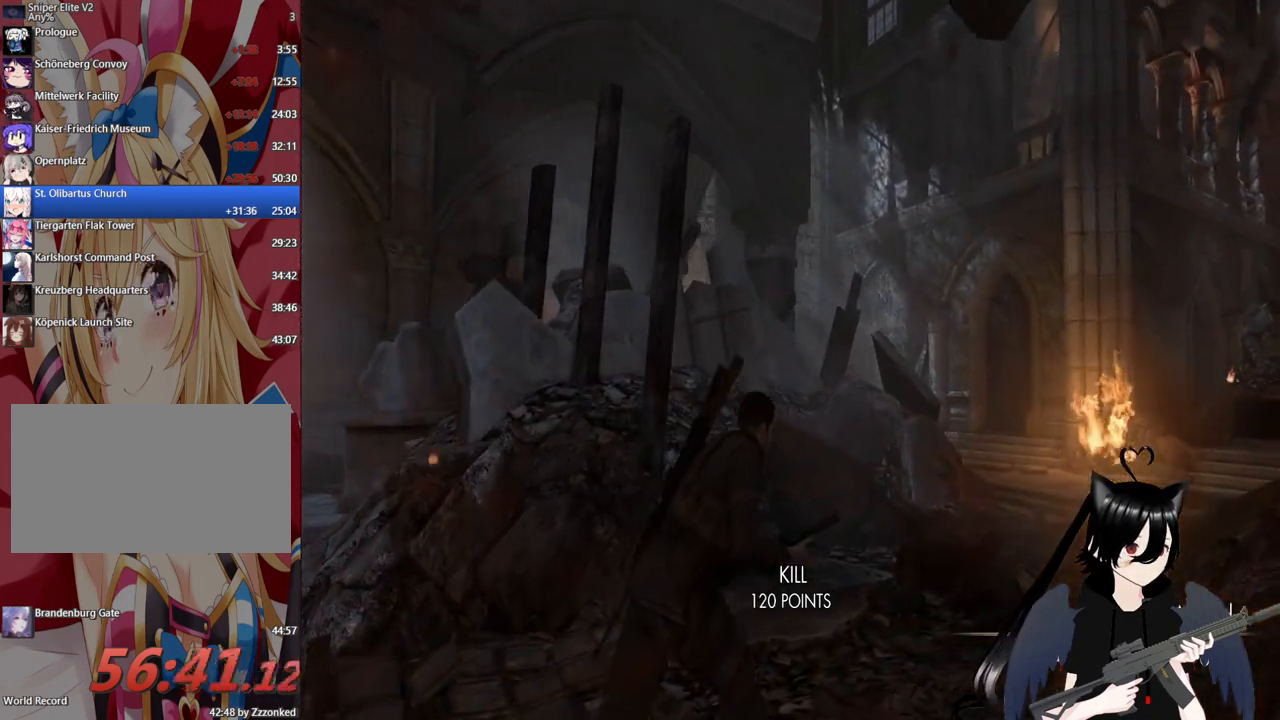
{"keys": ["d", "w"], "mouse": [], "mouse_move": "still", "events": []}
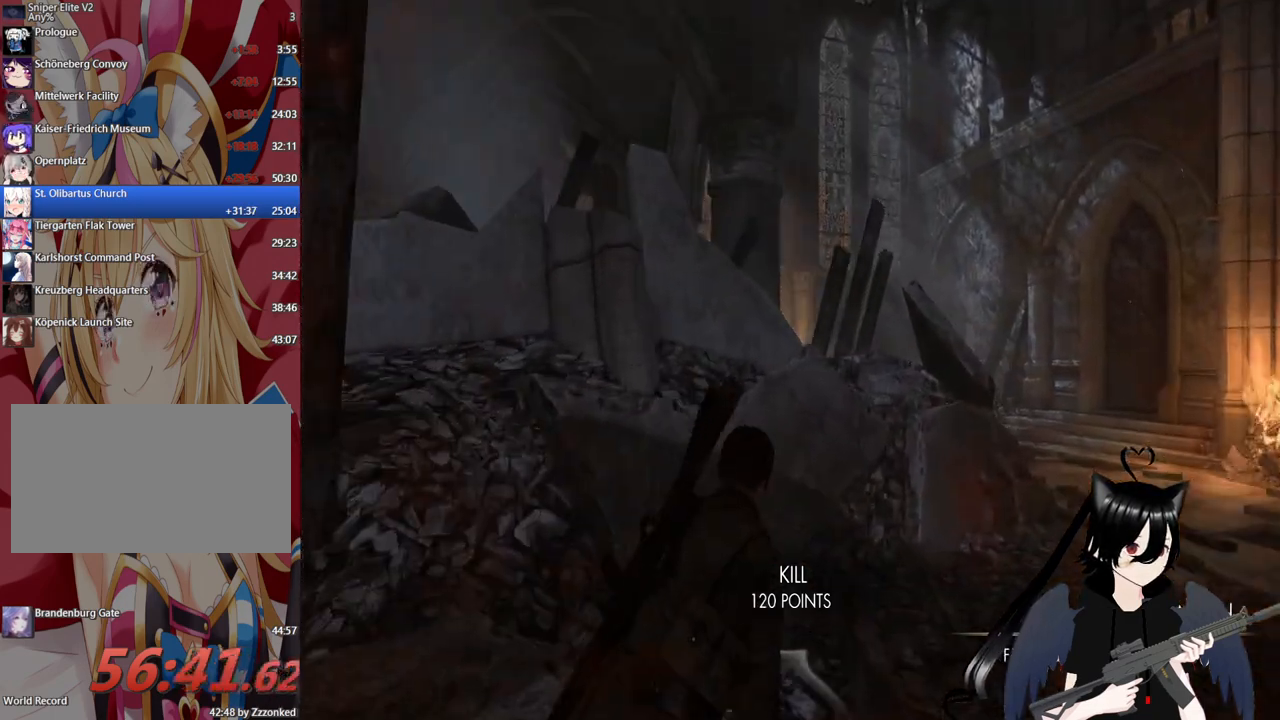
{"keys": ["d"], "mouse": [], "mouse_move": "still", "events": [[40, "w", "up"]]}
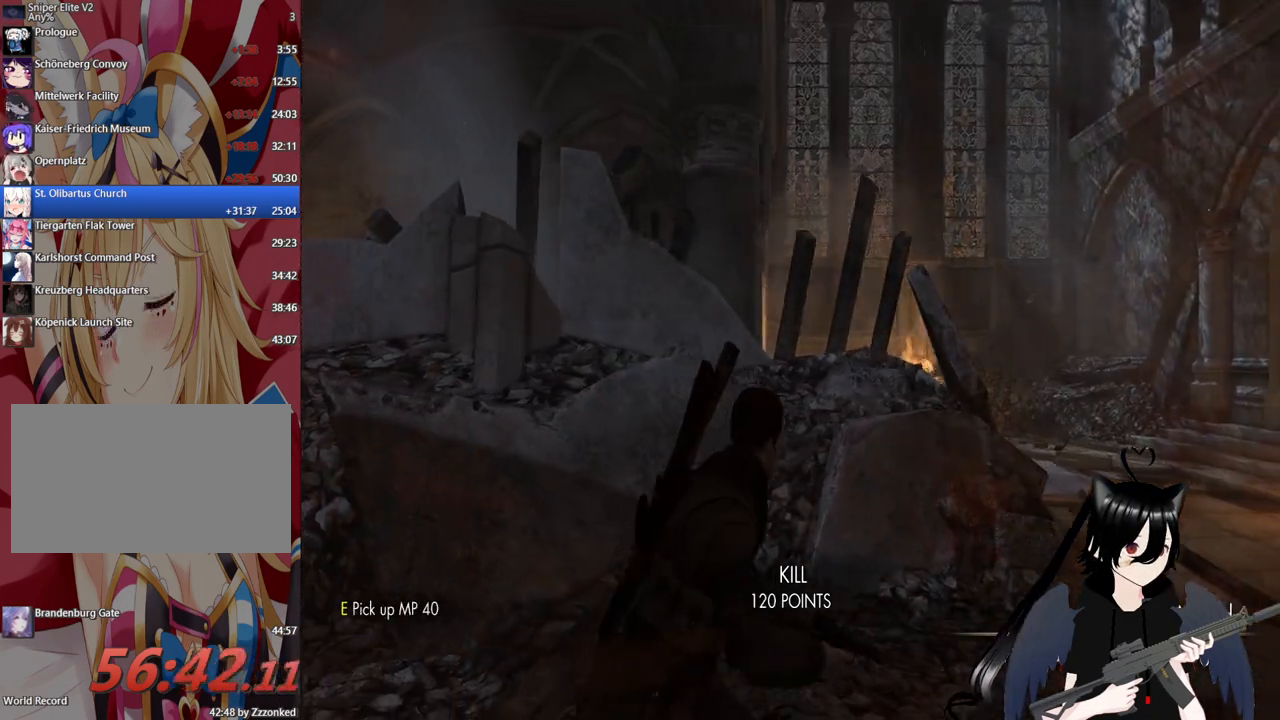
{"keys": ["d"], "mouse": [], "mouse_move": "still", "events": []}
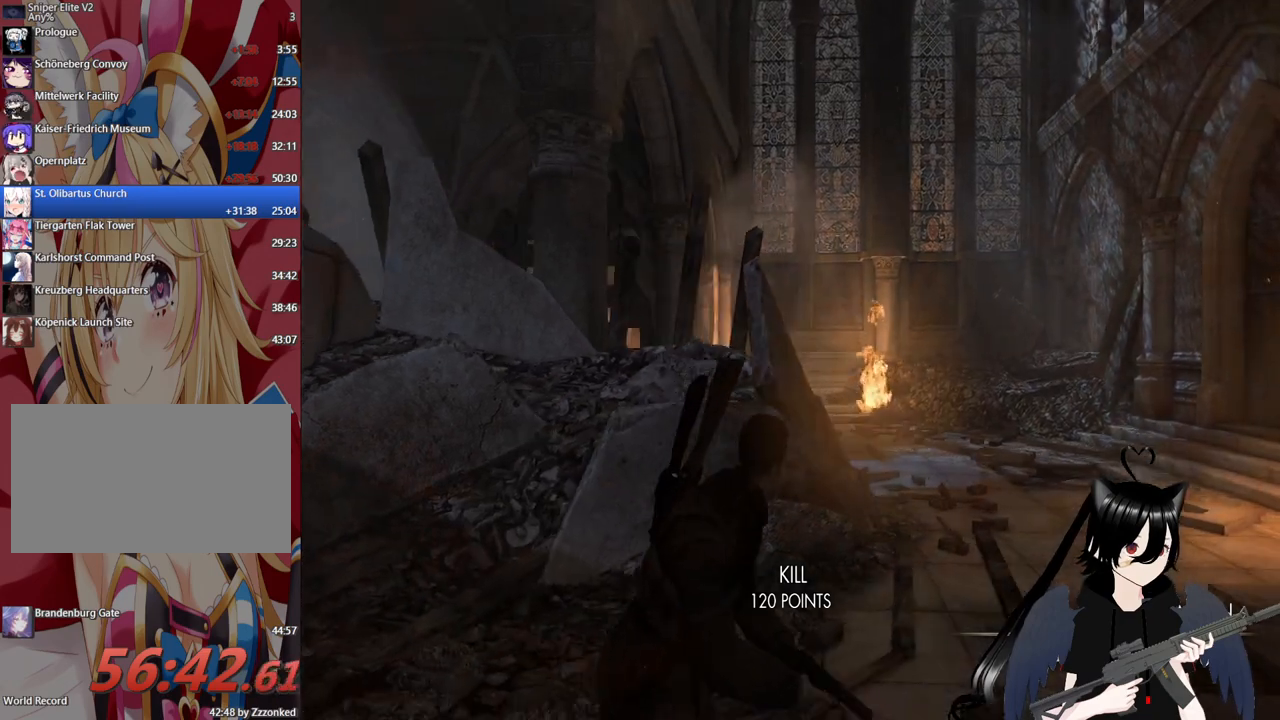
{"keys": ["w"], "mouse": [], "mouse_move": "right", "events": [[280, "w", "down"], [380, "d", "up"]]}
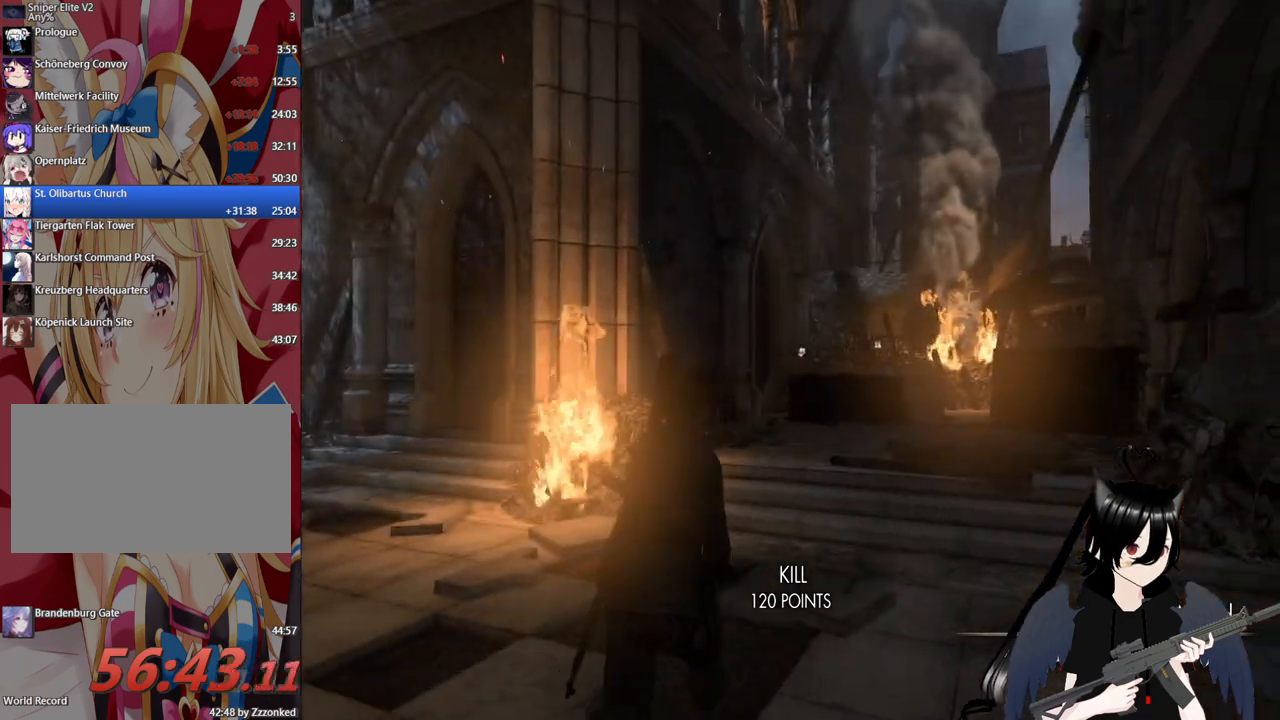
{"keys": ["d", "w"], "mouse": [], "mouse_move": "still", "events": [[340, "d", "down"]]}
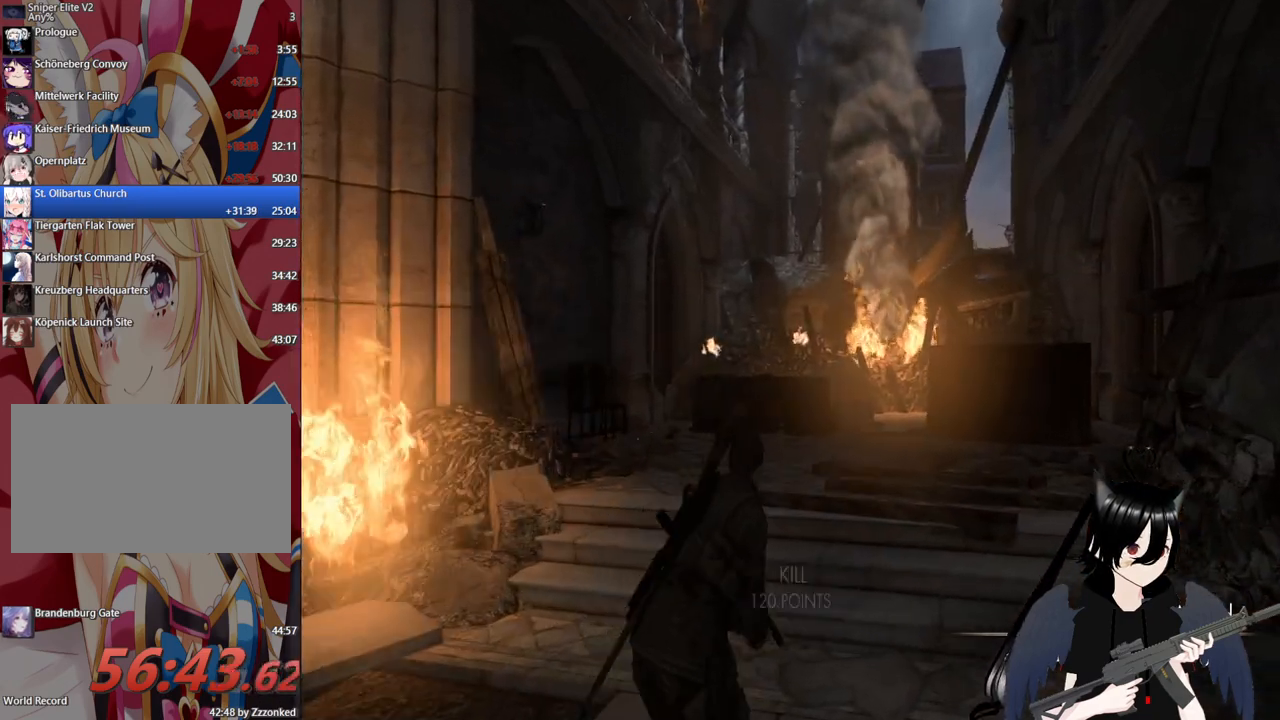
{"keys": ["d", "w"], "mouse": [], "mouse_move": "still", "events": []}
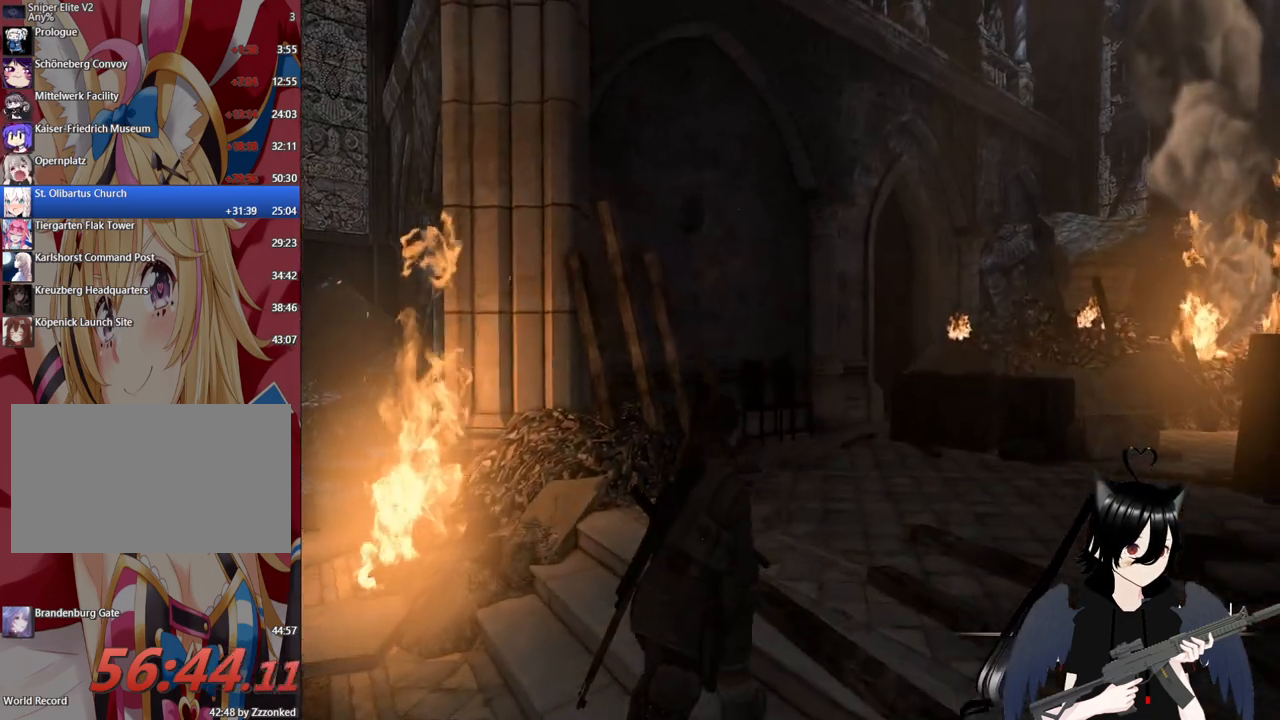
{"keys": ["a", "w"], "mouse": [], "mouse_move": "left", "events": [[420, "d", "up"], [480, "a", "down"]]}
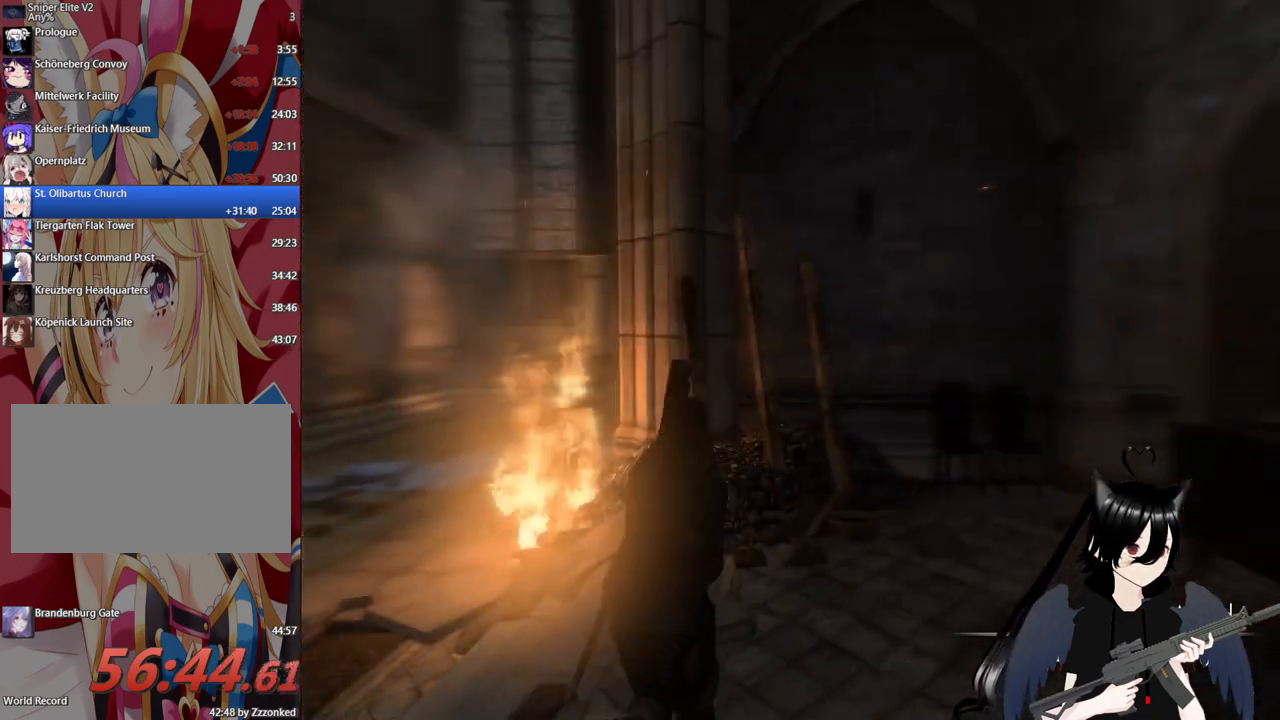
{"keys": ["a", "w"], "mouse": [], "mouse_move": "left", "events": []}
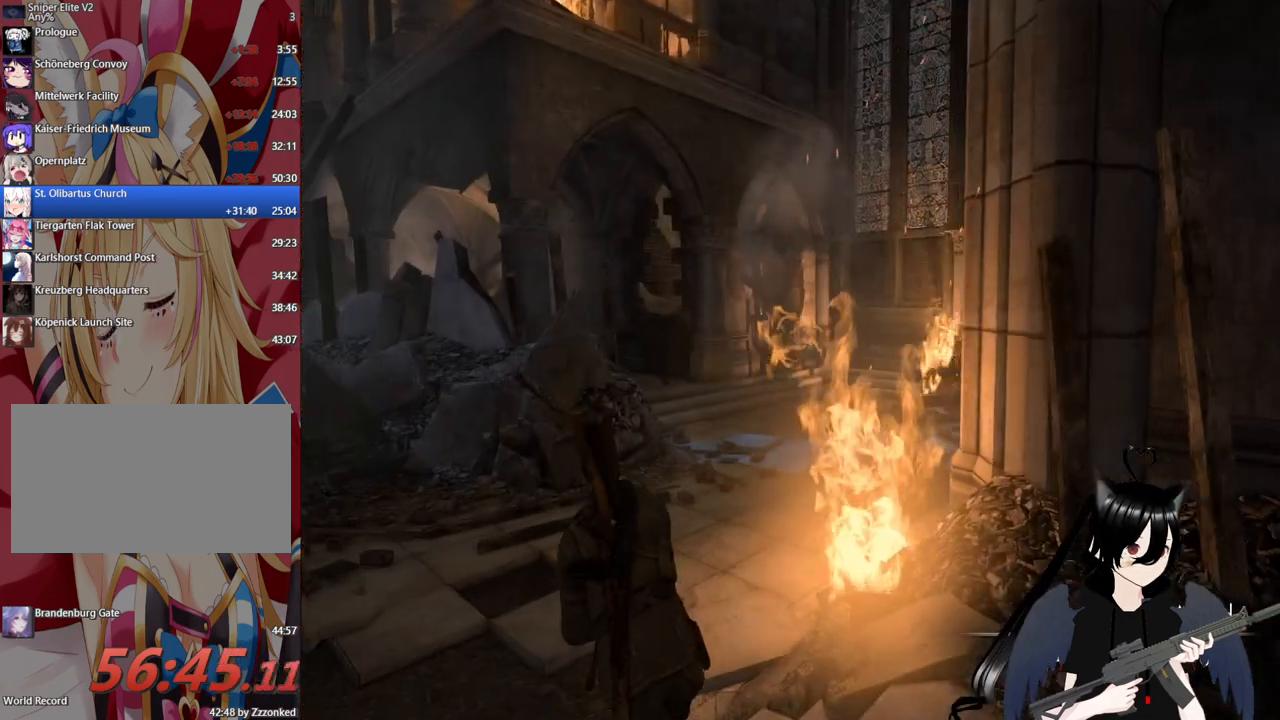
{"keys": ["a", "w"], "mouse": [], "mouse_move": "still", "events": [[140, "a", "up"], [500, "a", "down"]]}
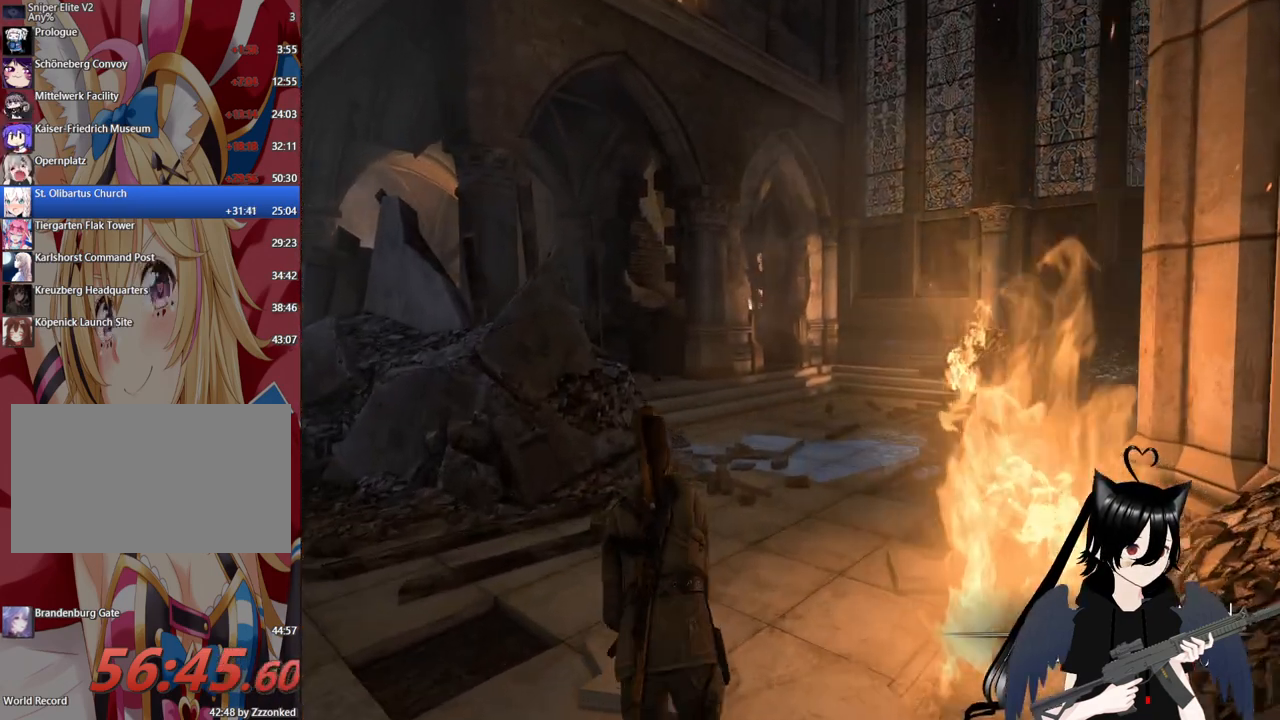
{"keys": ["a", "w"], "mouse": [], "mouse_move": "right", "events": []}
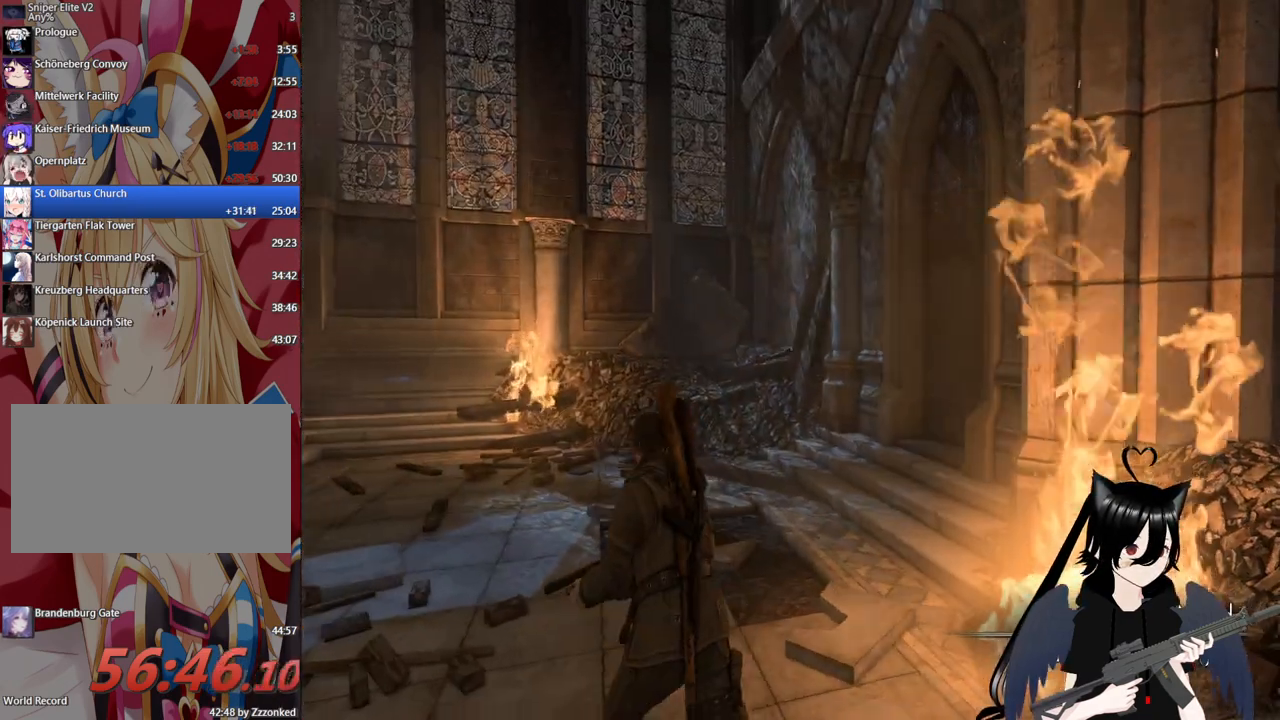
{"keys": ["w"], "mouse": [], "mouse_move": "still", "events": [[500, "a", "up"]]}
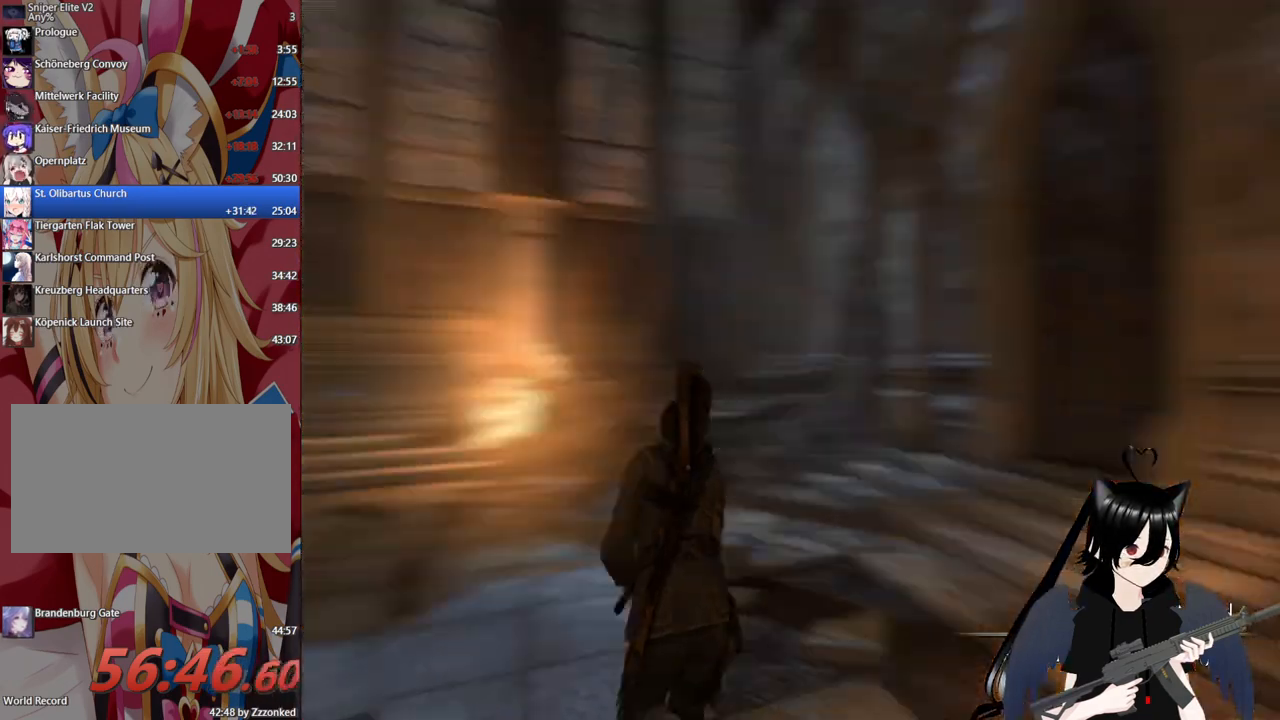
{"keys": ["d", "w"], "mouse": [], "mouse_move": "still", "events": [[120, "d", "down"]]}
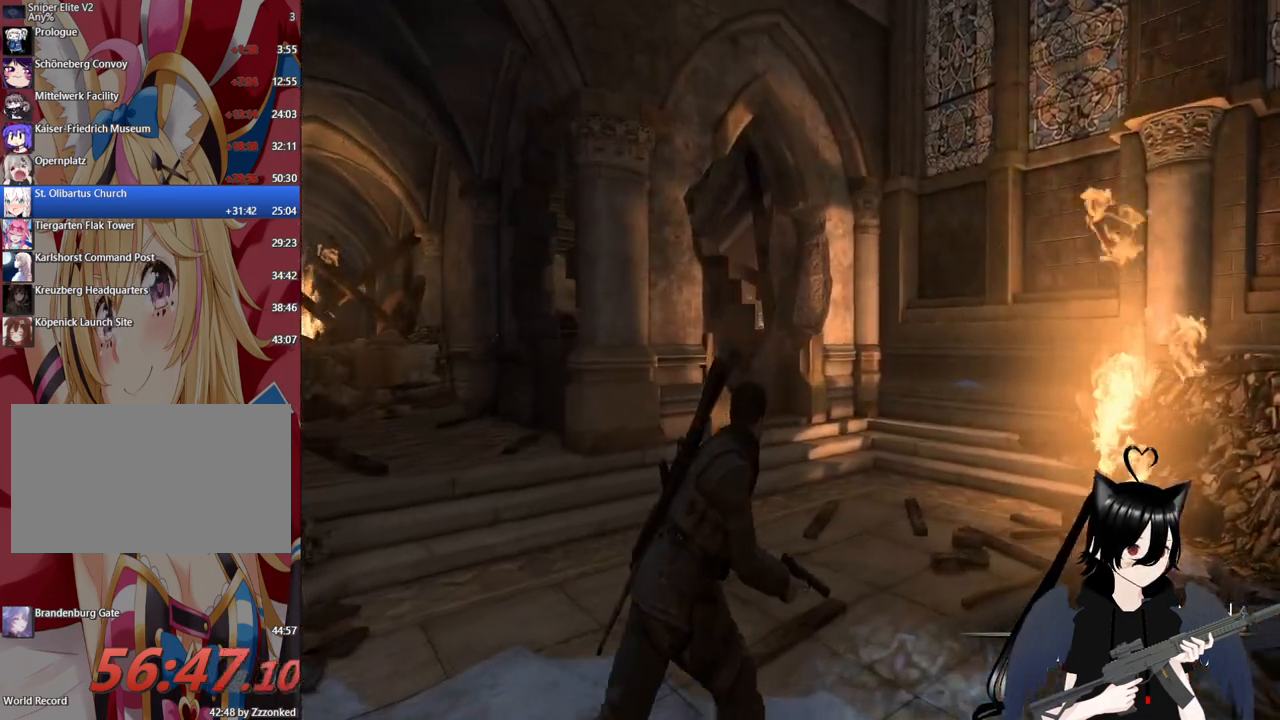
{"keys": ["d", "w"], "mouse": [], "mouse_move": "left", "events": []}
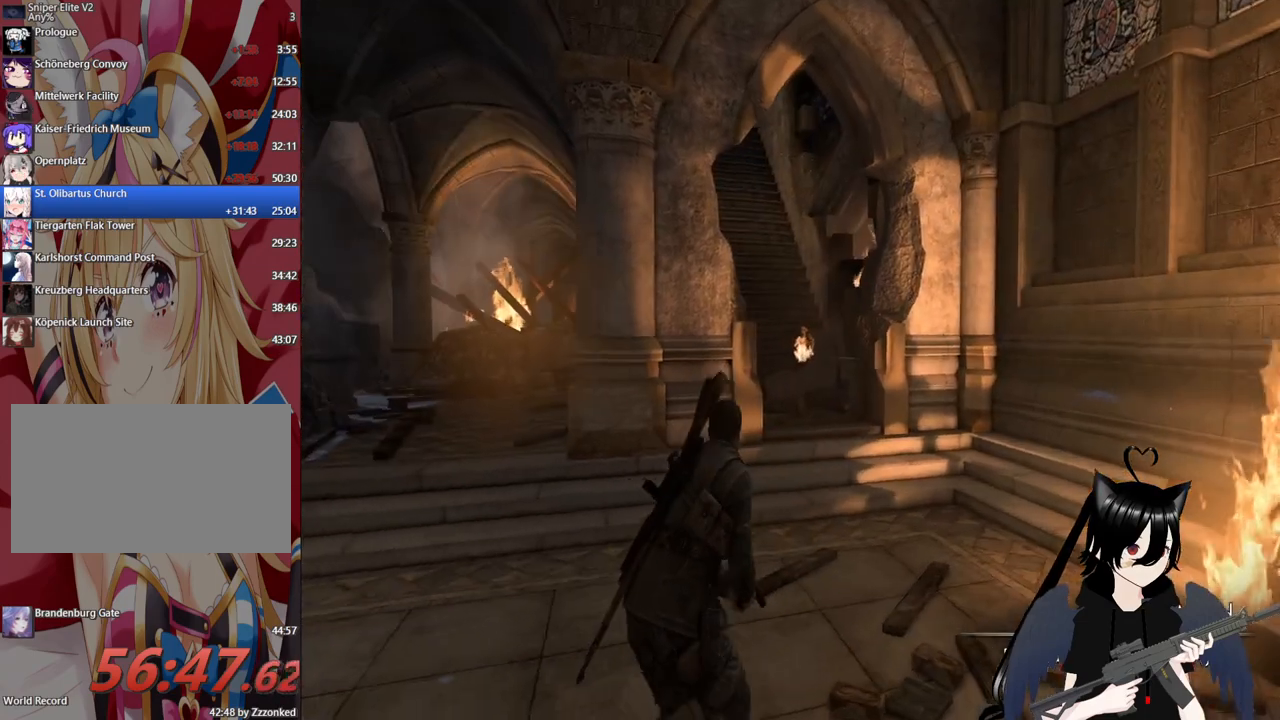
{"keys": ["w"], "mouse": [], "mouse_move": "up", "events": [[360, "d", "up"]]}
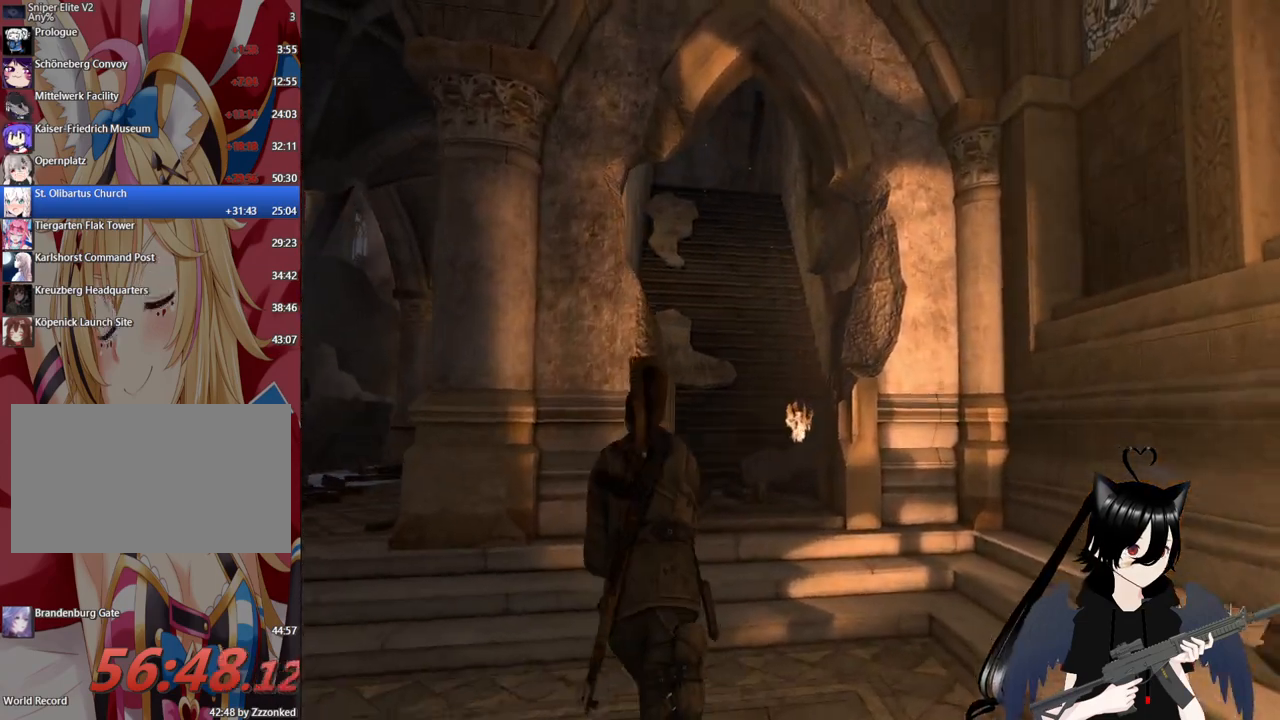
{"keys": ["d", "w"], "mouse": [], "mouse_move": "still", "events": [[420, "d", "down"]]}
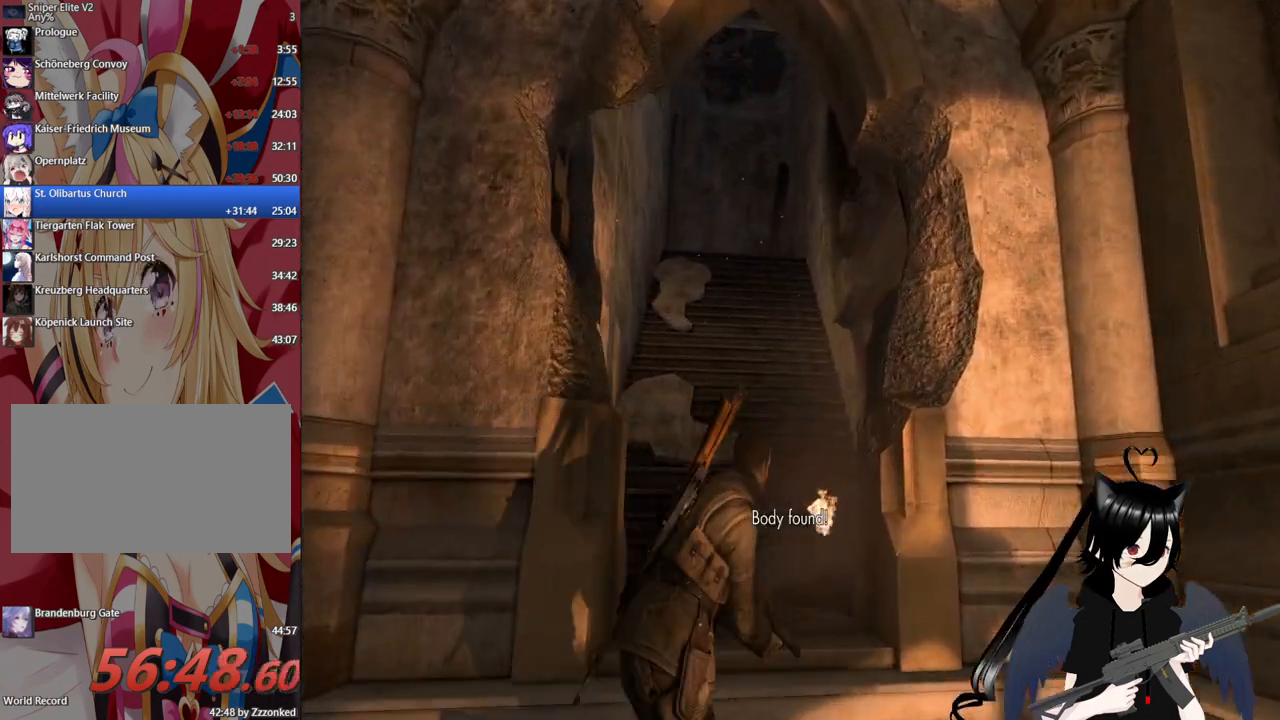
{"keys": ["w"], "mouse": [], "mouse_move": "still", "events": [[60, "d", "up"]]}
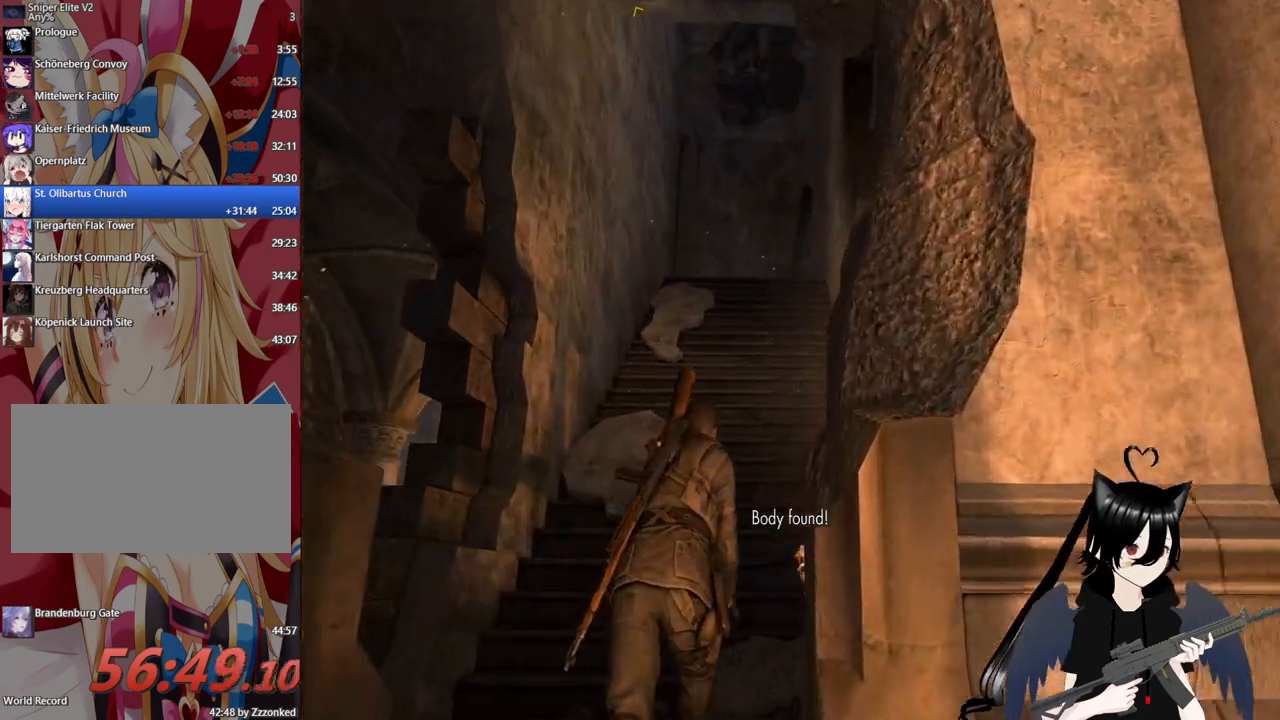
{"keys": ["a", "w"], "mouse": [], "mouse_move": "still", "events": [[440, "a", "down"]]}
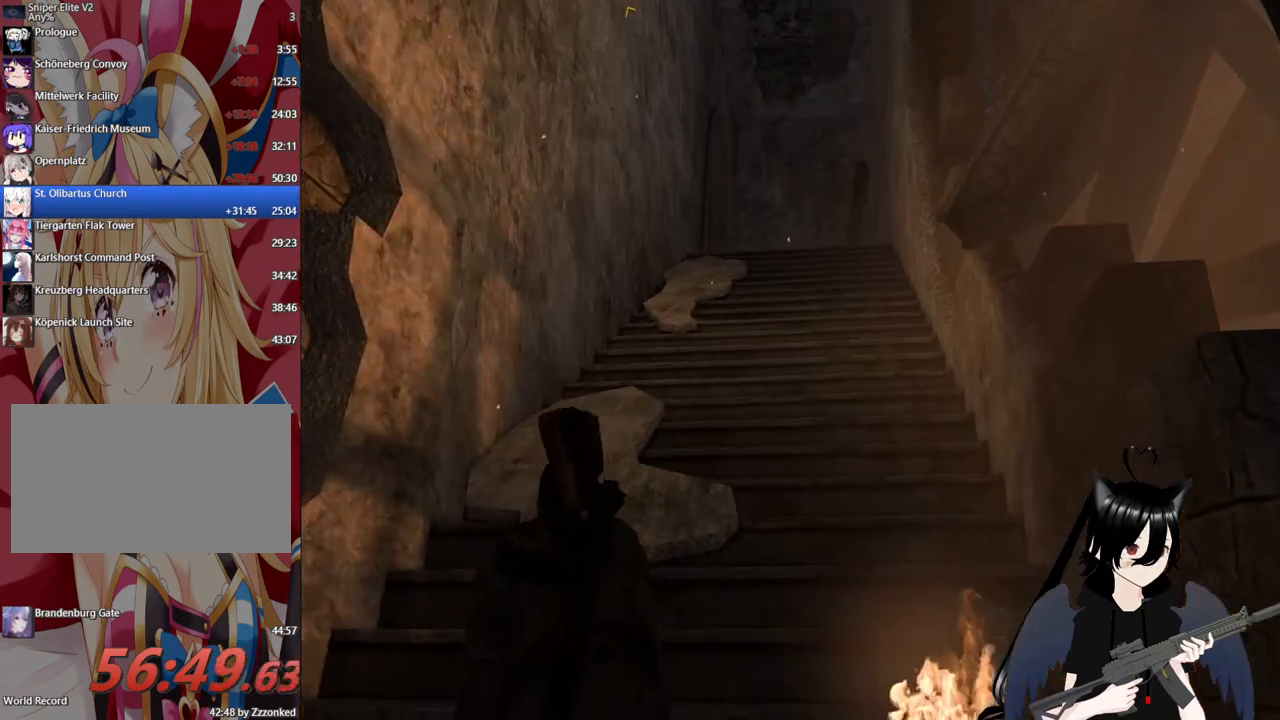
{"keys": ["w"], "mouse": [], "mouse_move": "still", "events": [[40, "a", "up"]]}
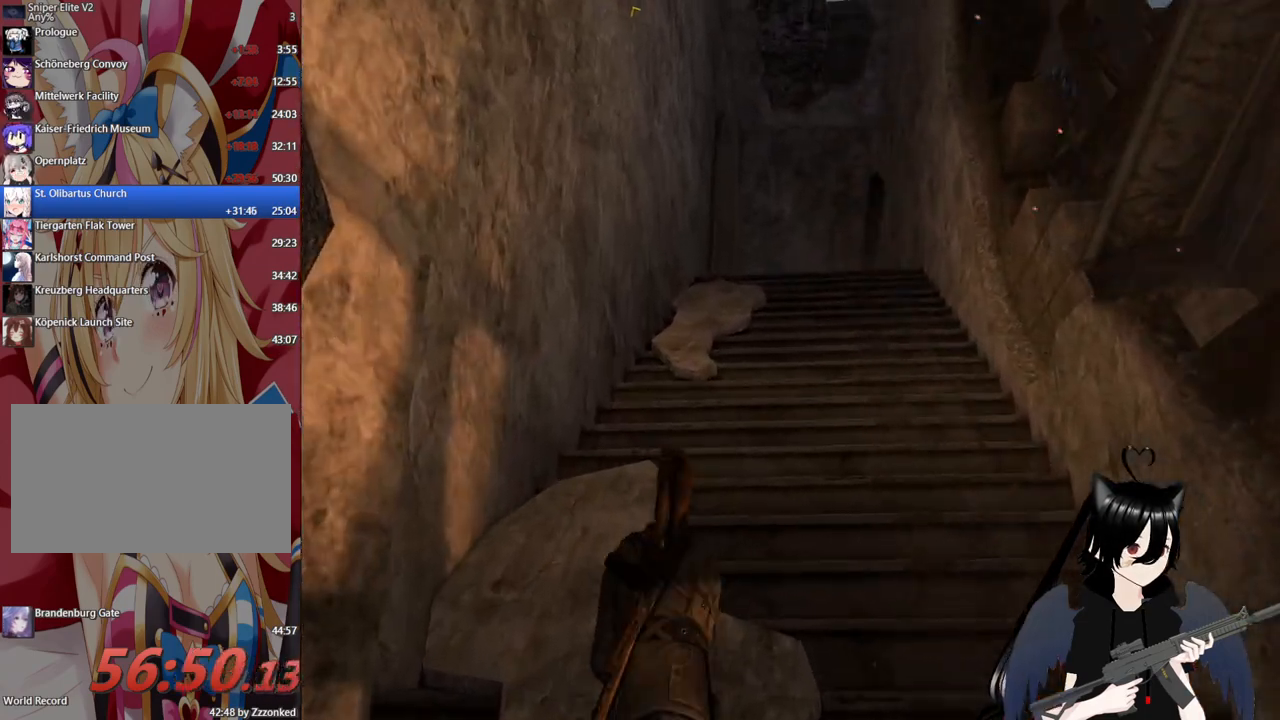
{"keys": ["w"], "mouse": [], "mouse_move": "still", "events": []}
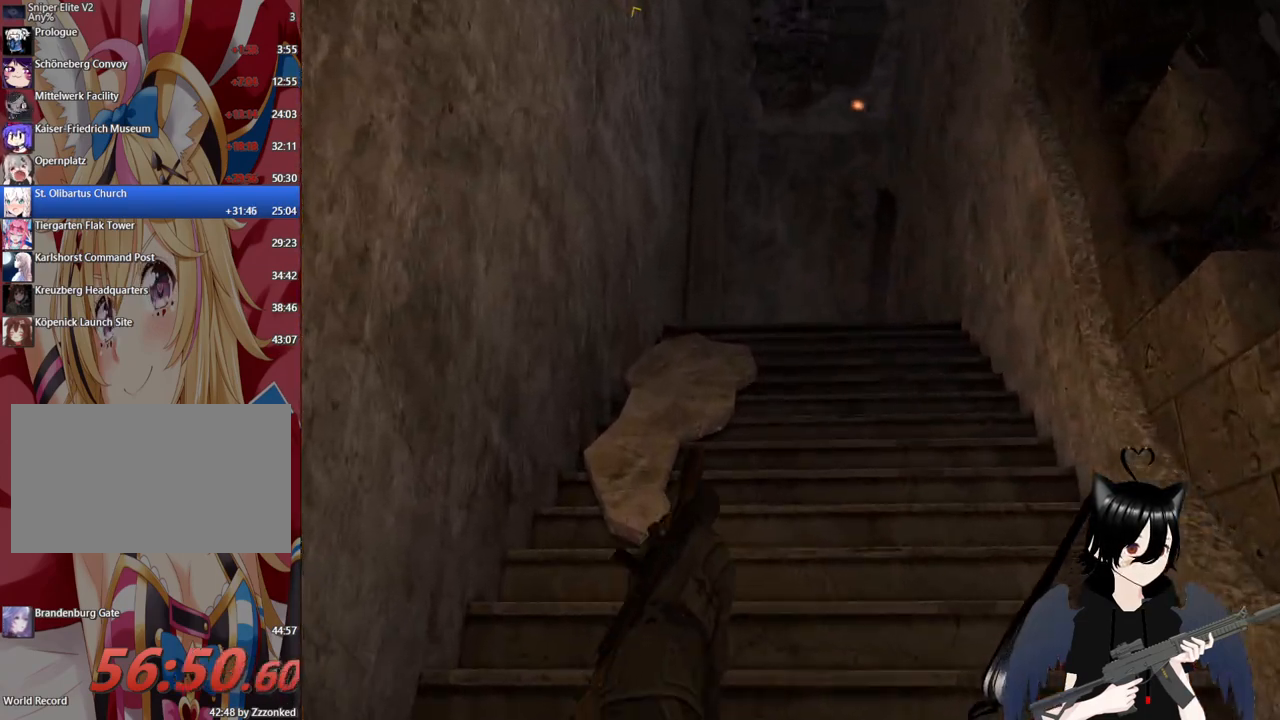
{"keys": ["w"], "mouse": [], "mouse_move": "still", "events": []}
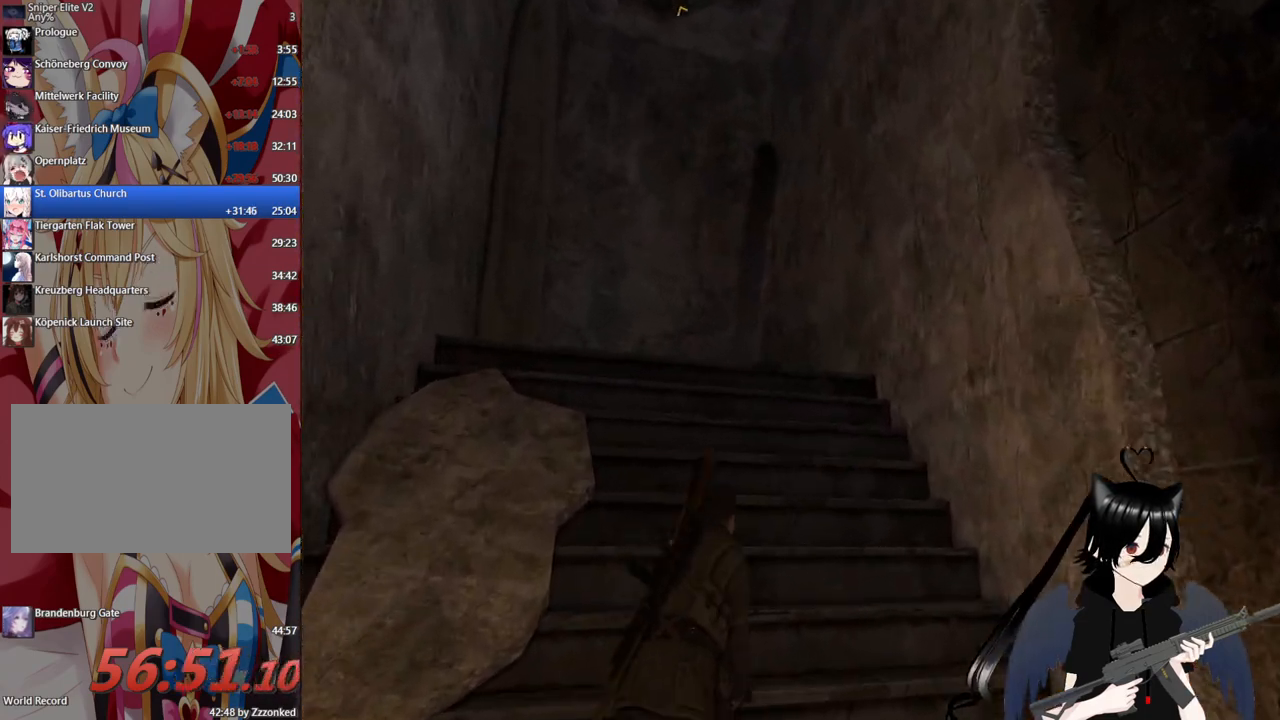
{"keys": ["w"], "mouse": [], "mouse_move": "down-left", "events": []}
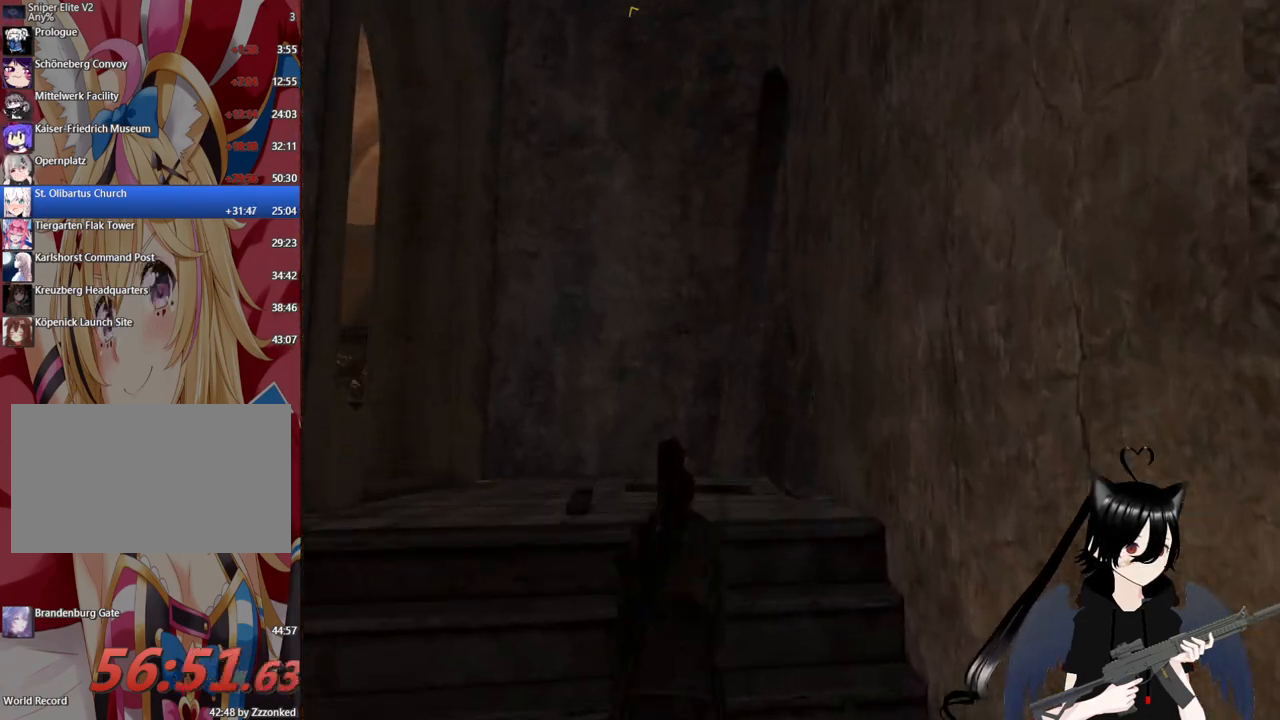
{"keys": ["w"], "mouse": [], "mouse_move": "left", "events": []}
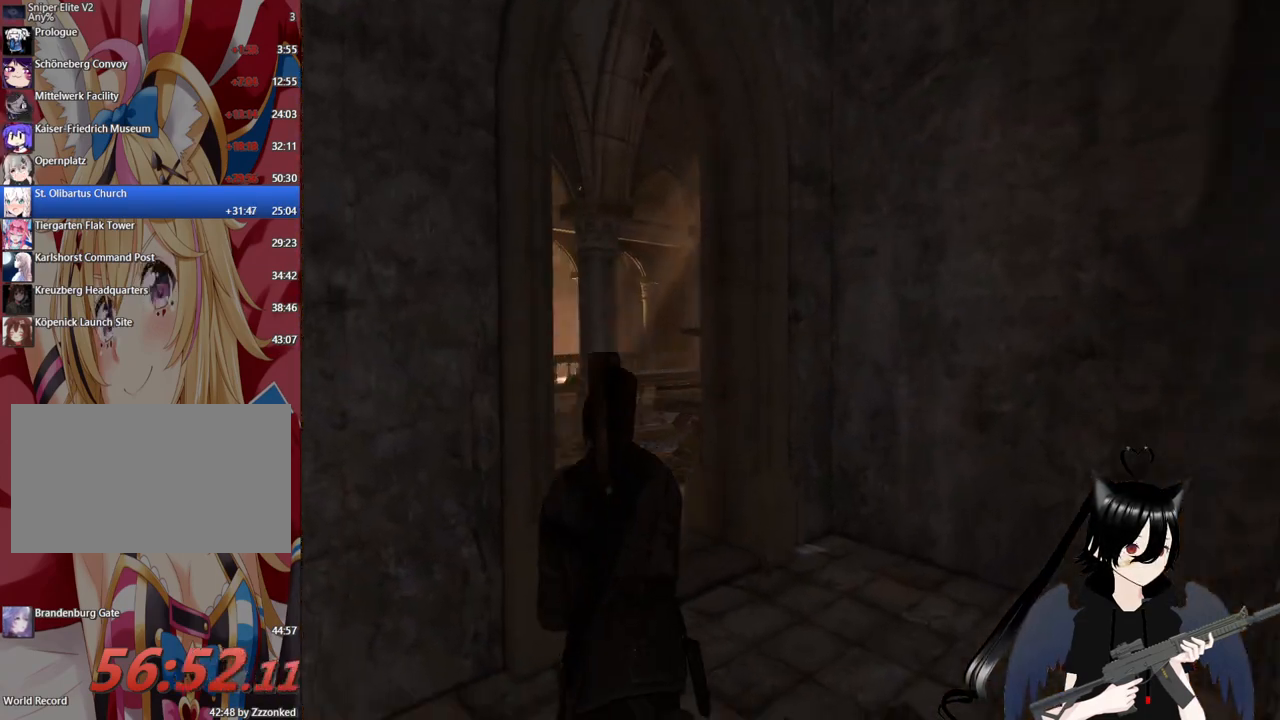
{"keys": ["d", "w"], "mouse": [], "mouse_move": "still", "events": [[260, "d", "down"]]}